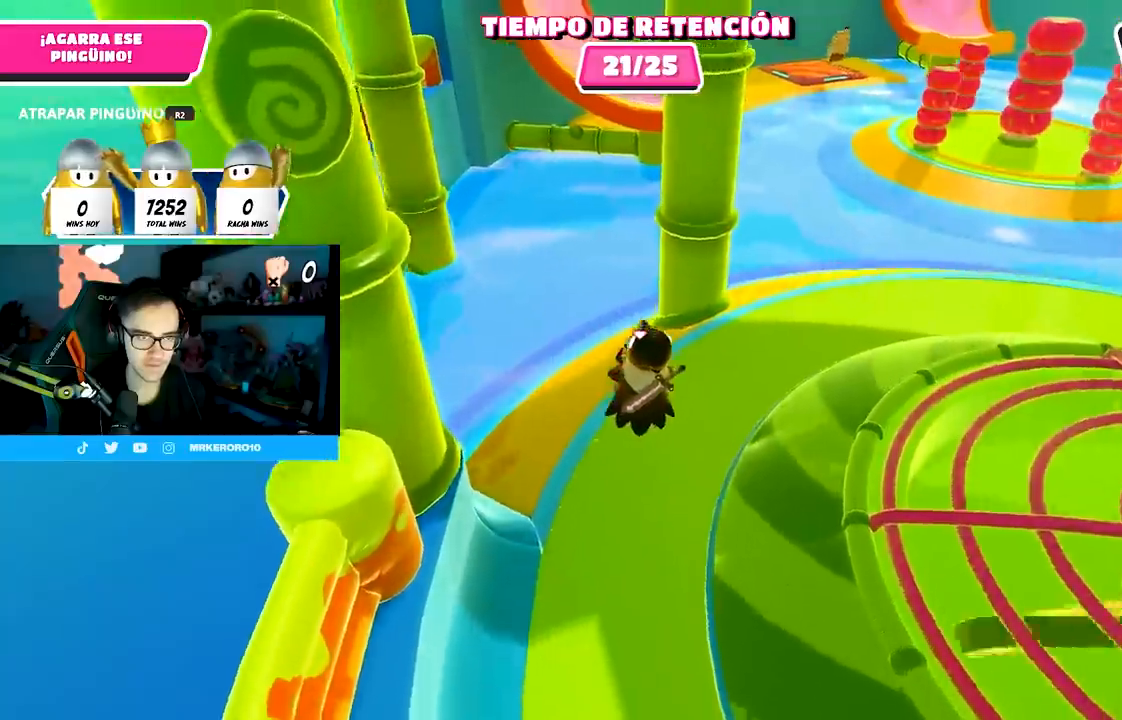
Gameplay with a controller (PlayStation layout); each line is a JSON object with the inputs held at the frame after it. "events" lists button and stick changes between this image and that frame as [ms after this image, input, new state], when the widget could be followed in between.
{"buttons": ["R2"], "left_stick": "up", "right_stick": "center"}
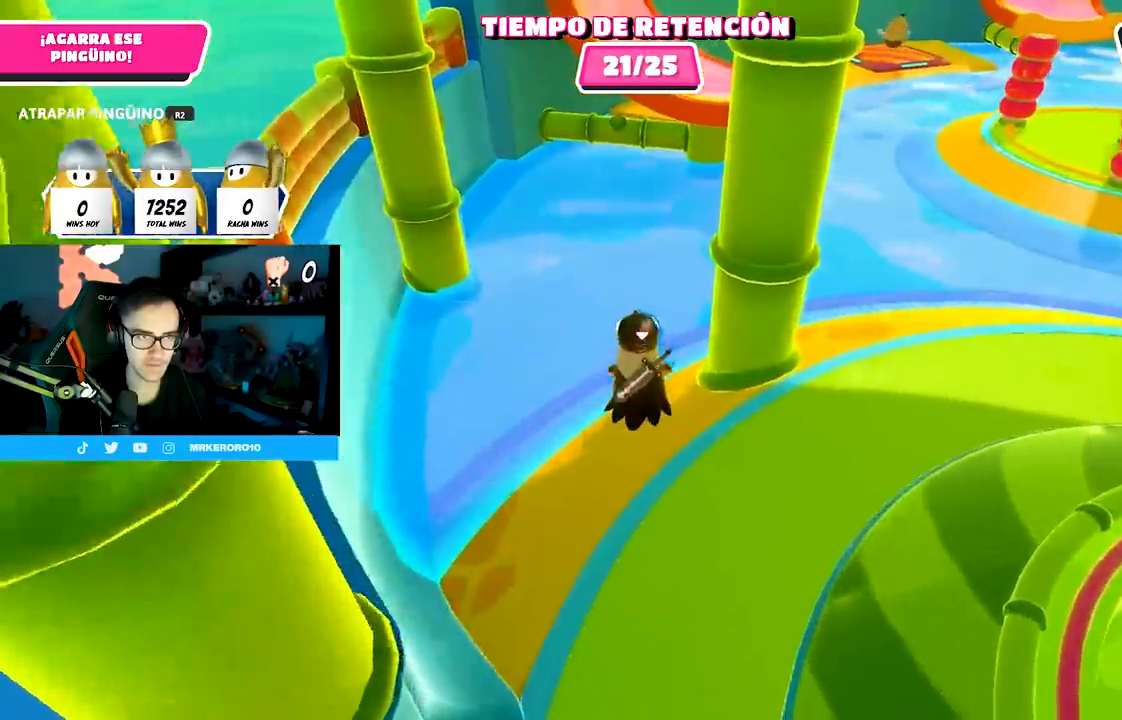
{"buttons": ["R2"], "left_stick": "up", "right_stick": "down-right", "events": [[50, "CROSS", "down"], [250, "CROSS", "up"], [450, "right_stick", "down-right"]]}
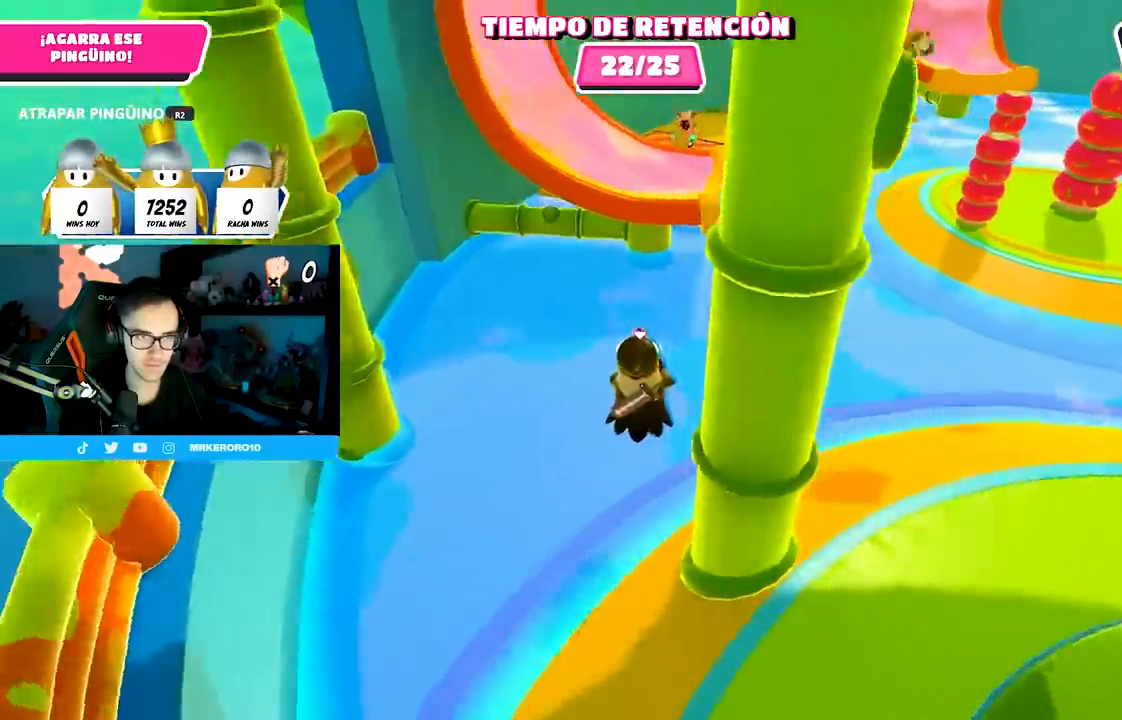
{"buttons": ["R2"], "left_stick": "up", "right_stick": "center", "events": [[67, "right_stick", "center"], [217, "R1", "down"], [400, "R1", "up"]]}
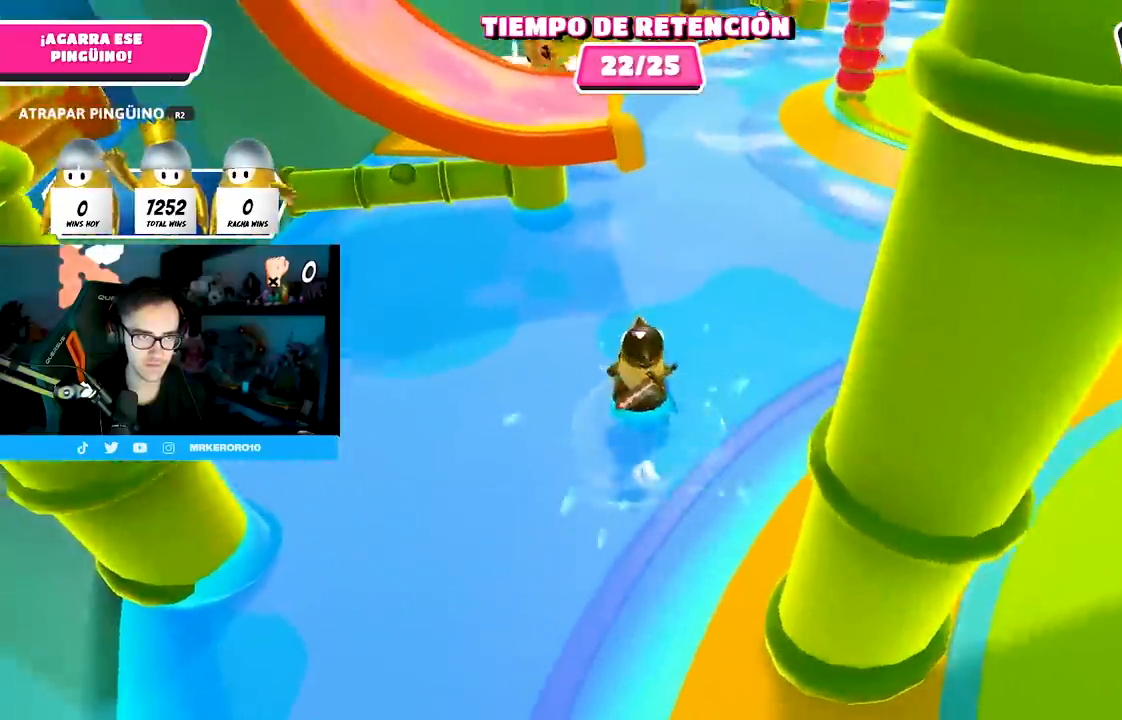
{"buttons": ["R1", "R2"], "left_stick": "up-right", "right_stick": "center", "events": [[50, "R1", "down"], [367, "R1", "up"], [383, "left_stick", "up-right"], [450, "R1", "down"]]}
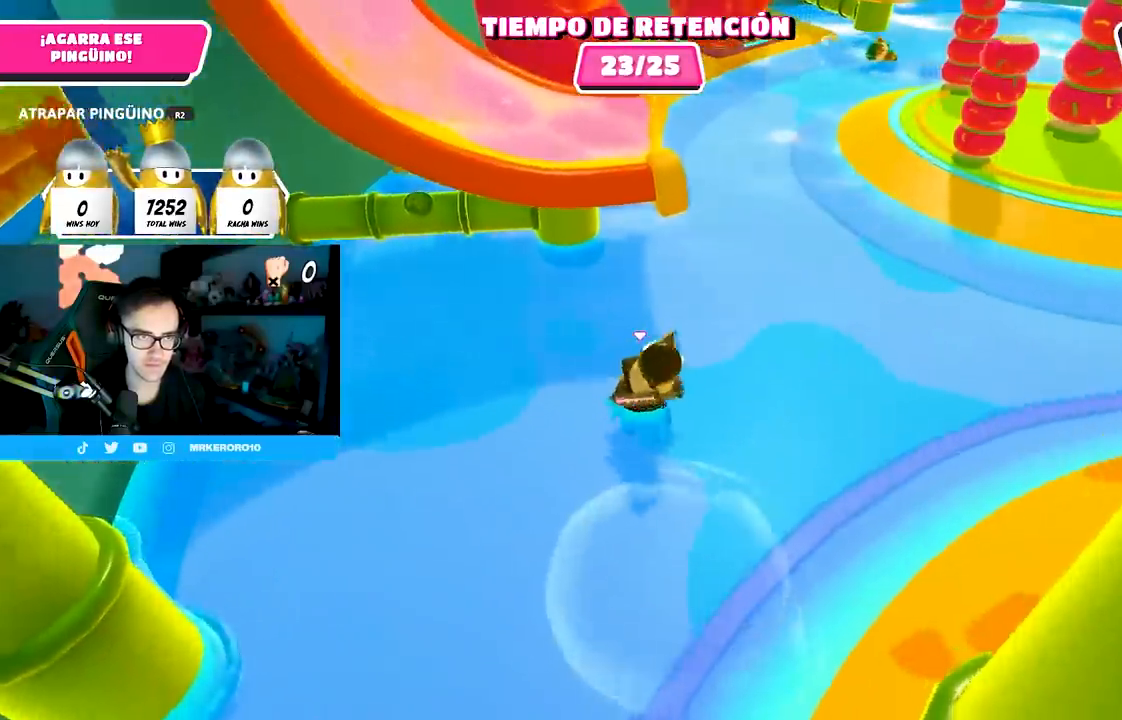
{"buttons": ["R2"], "left_stick": "up-right", "right_stick": "center", "events": [[33, "R1", "up"]]}
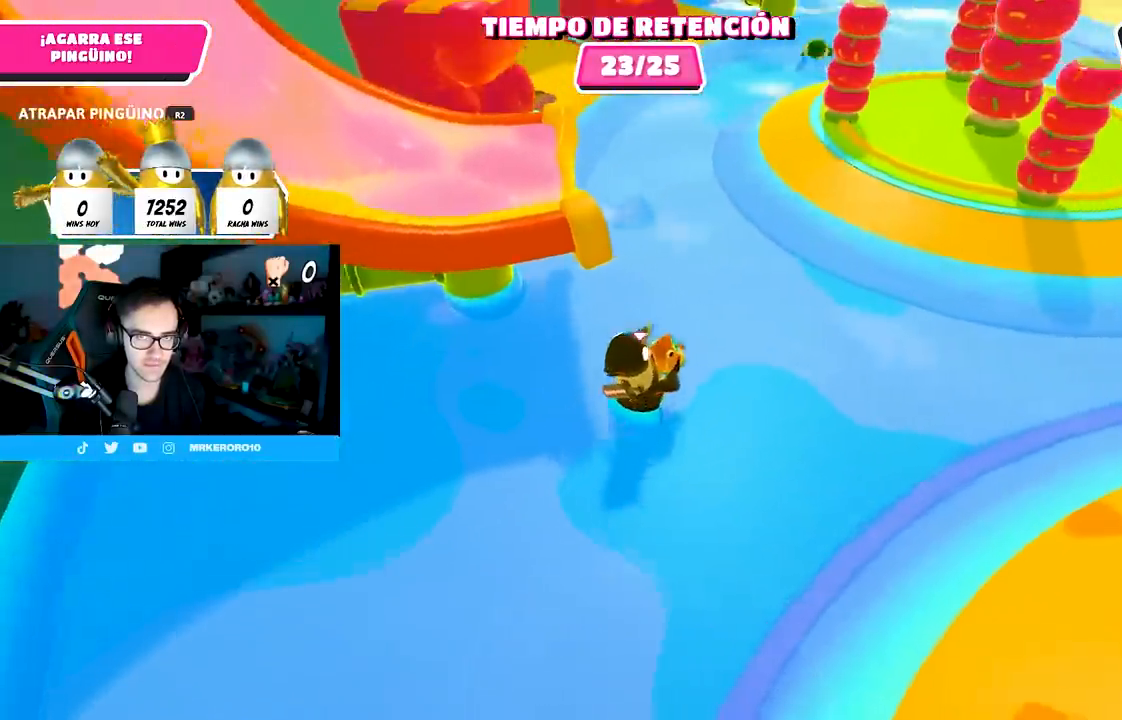
{"buttons": ["R2"], "left_stick": "up", "right_stick": "center", "events": [[350, "left_stick", "up"]]}
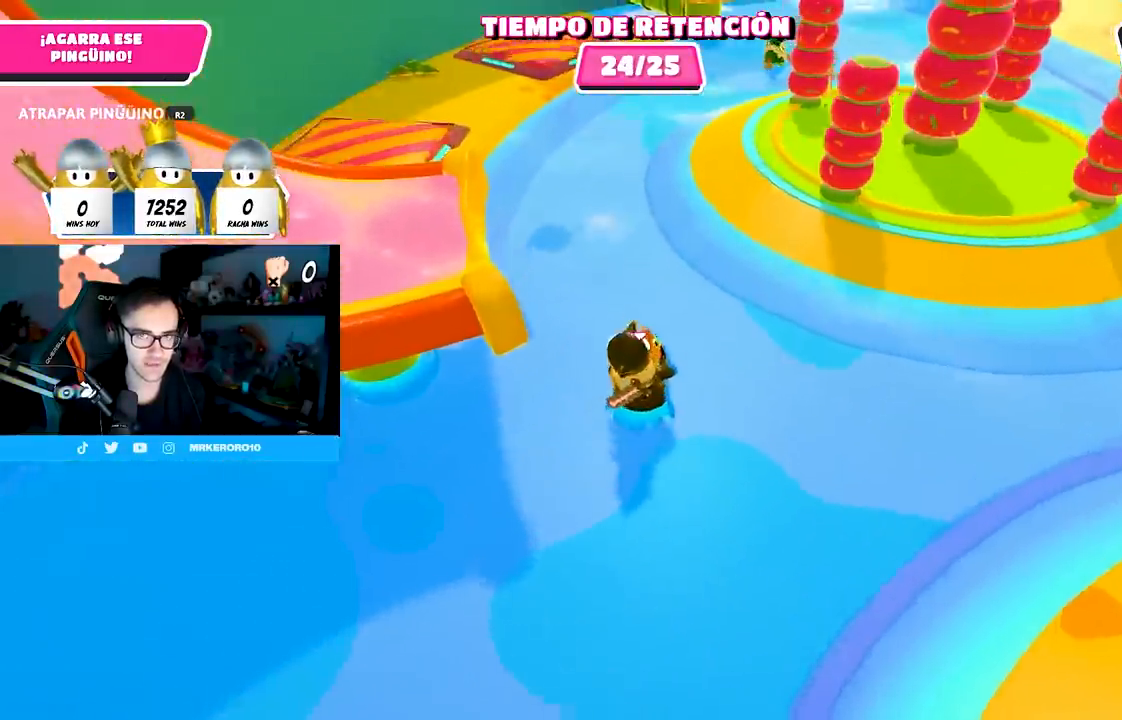
{"buttons": ["R1", "R2"], "left_stick": "up", "right_stick": "center", "events": [[167, "right_stick", "up"], [350, "right_stick", "center"], [400, "R1", "down"]]}
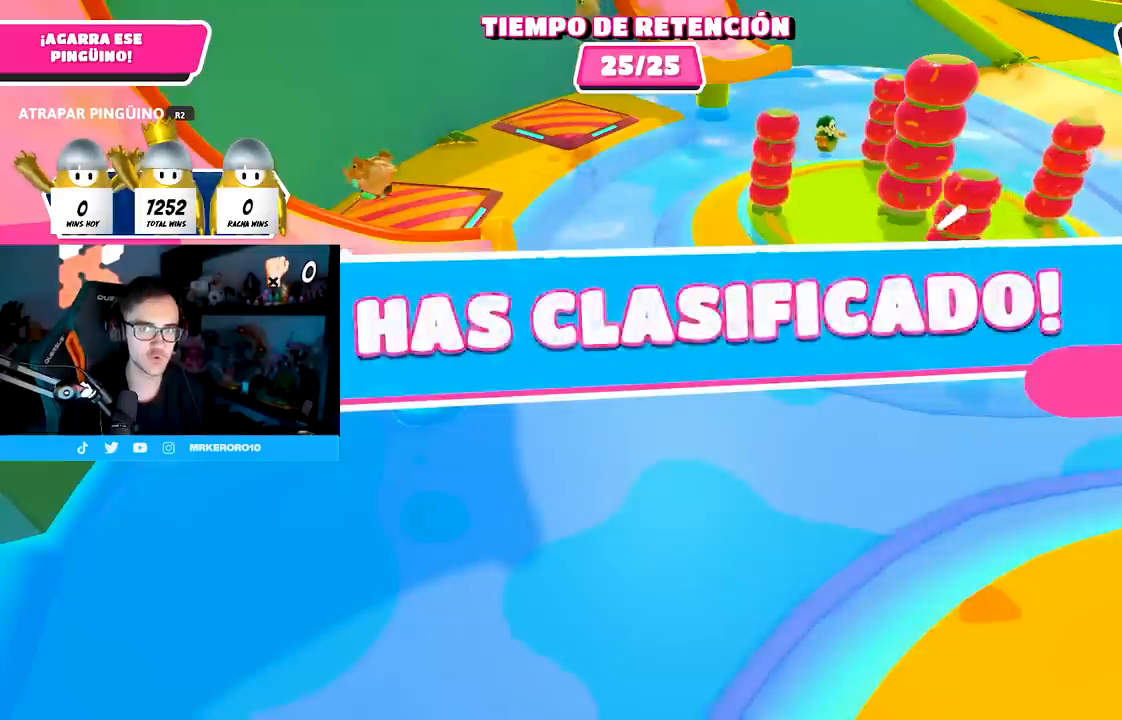
{"buttons": ["R1", "R2"], "left_stick": "center", "right_stick": "center"}
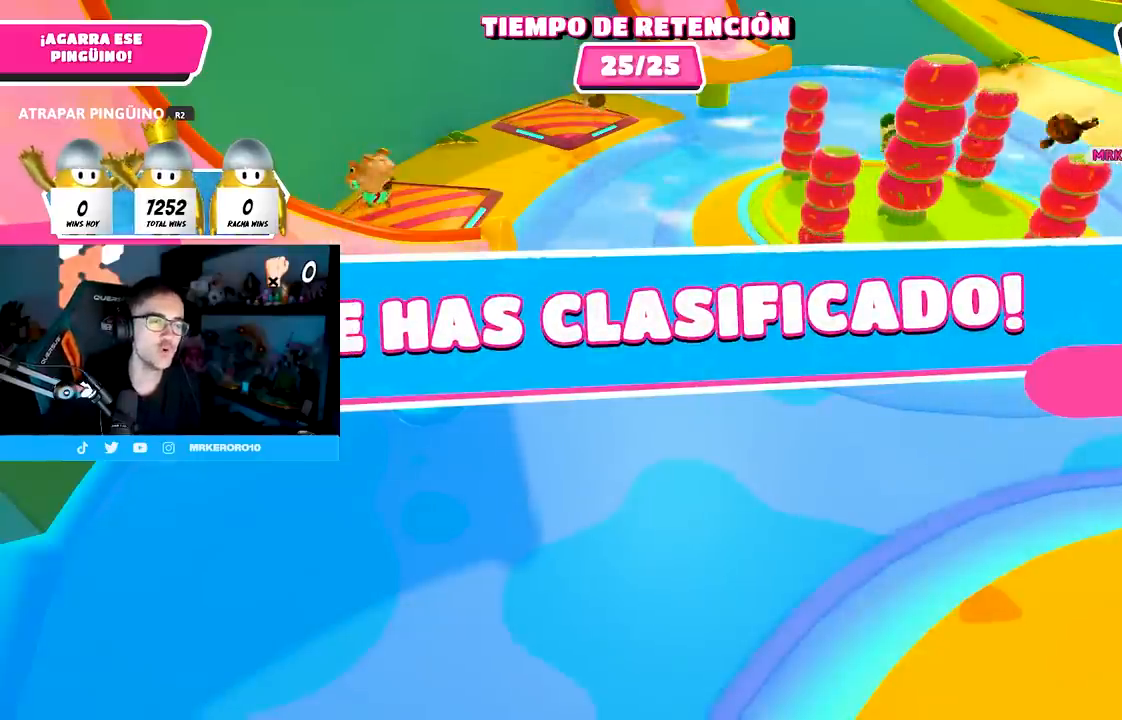
{"buttons": [], "left_stick": "center", "right_stick": "center", "events": [[117, "R1", "up"], [117, "R2", "up"]]}